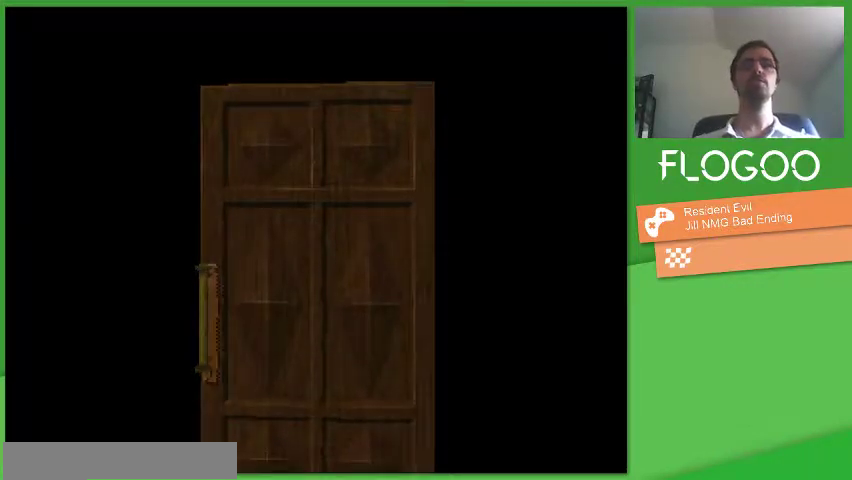
Gameplay with a controller (PlayStation layout); each line is a JSON object with the inputs held at the frame after it. "events" lists button and stick changes between this image and that frame as [ms after this image, input, new state], when the widget could be followed in between. Not read: DPAD_UP L3 R1 R2 R3.
{"buttons": ["DPAD_LEFT"], "events": [[433, "DPAD_LEFT", "down"]]}
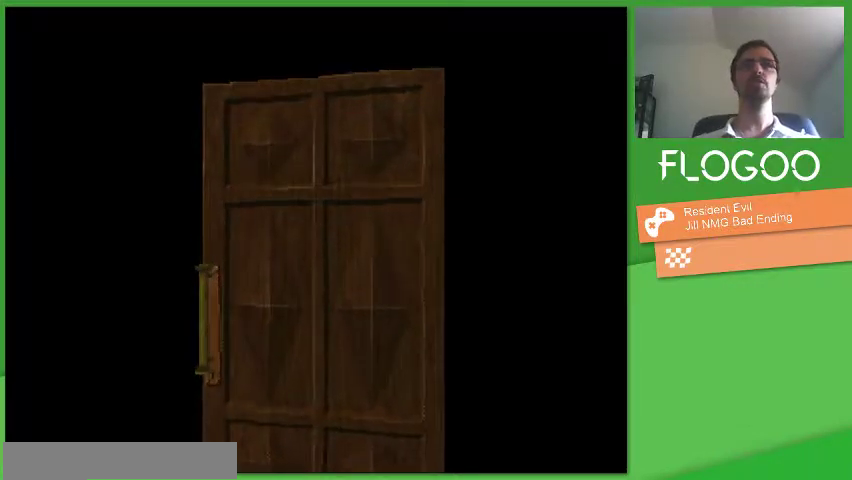
{"buttons": ["DPAD_LEFT"], "events": []}
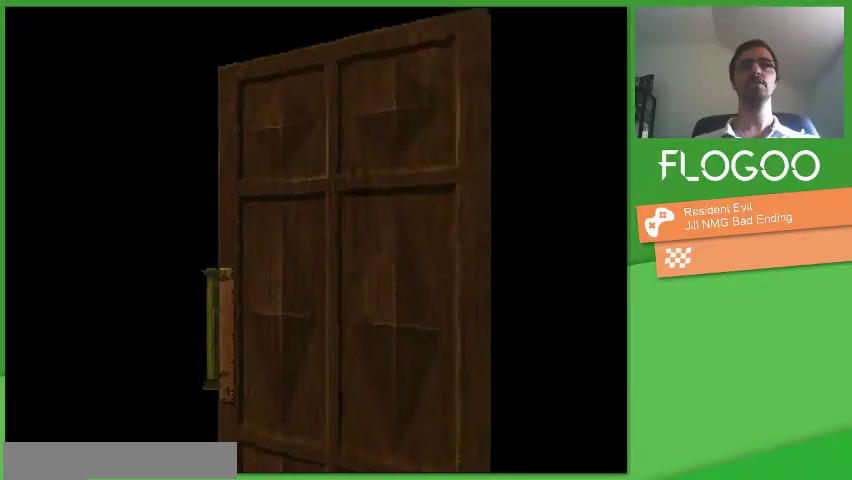
{"buttons": ["DPAD_LEFT"], "events": []}
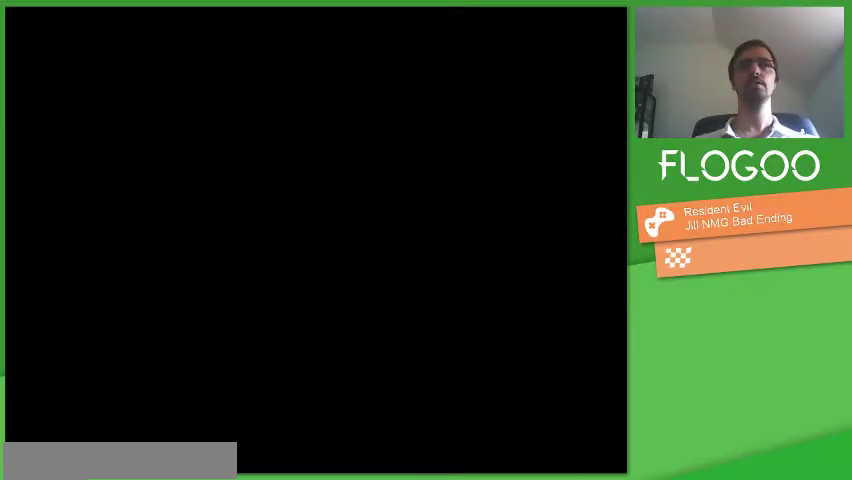
{"buttons": ["DPAD_LEFT"], "events": []}
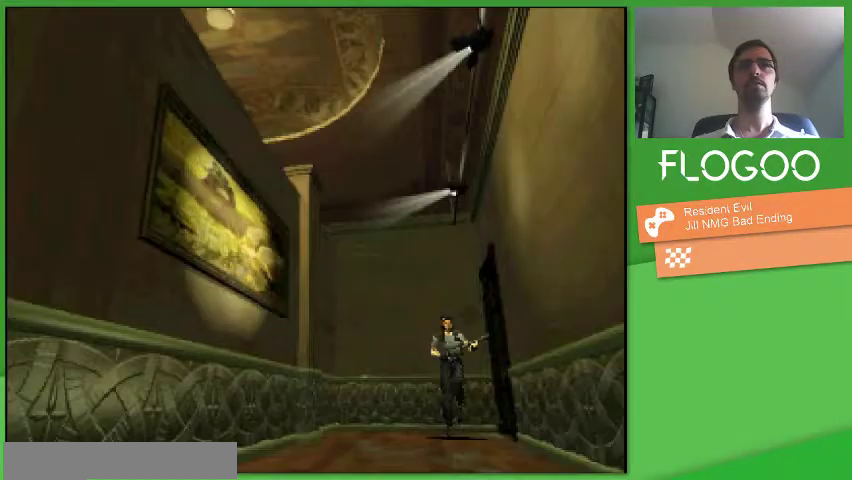
{"buttons": ["DPAD_LEFT"], "events": []}
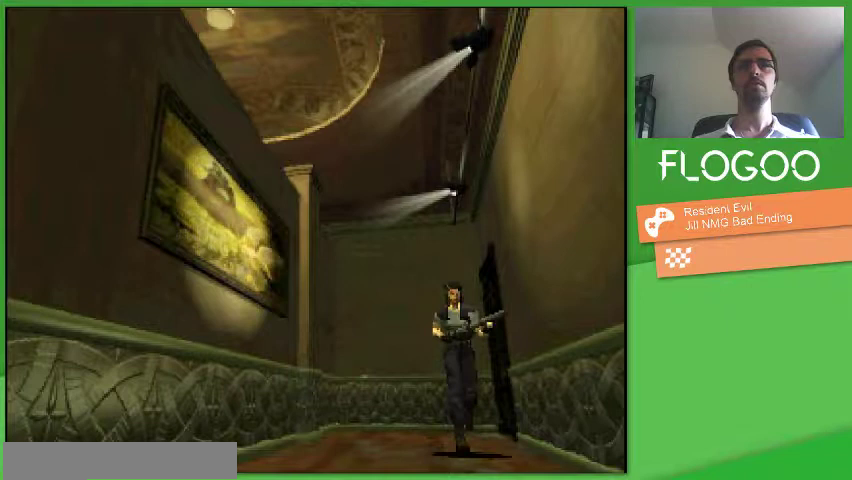
{"buttons": ["DPAD_LEFT"], "events": []}
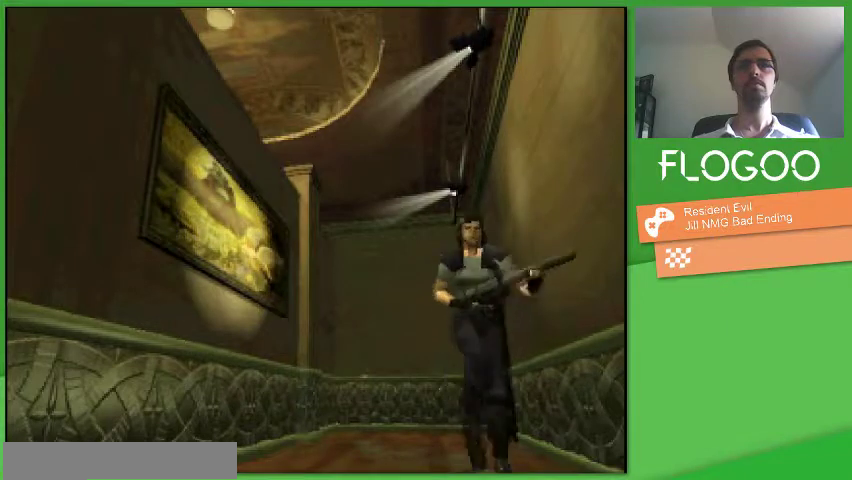
{"buttons": ["DPAD_LEFT"], "events": []}
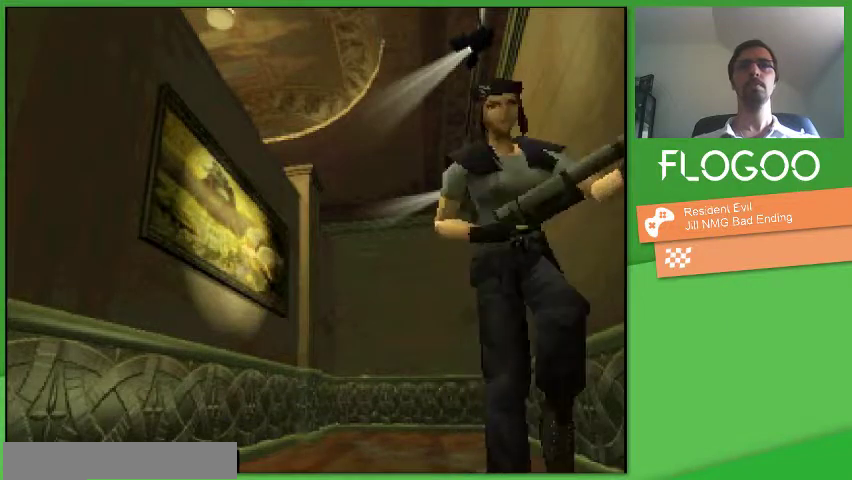
{"buttons": ["DPAD_LEFT"], "events": []}
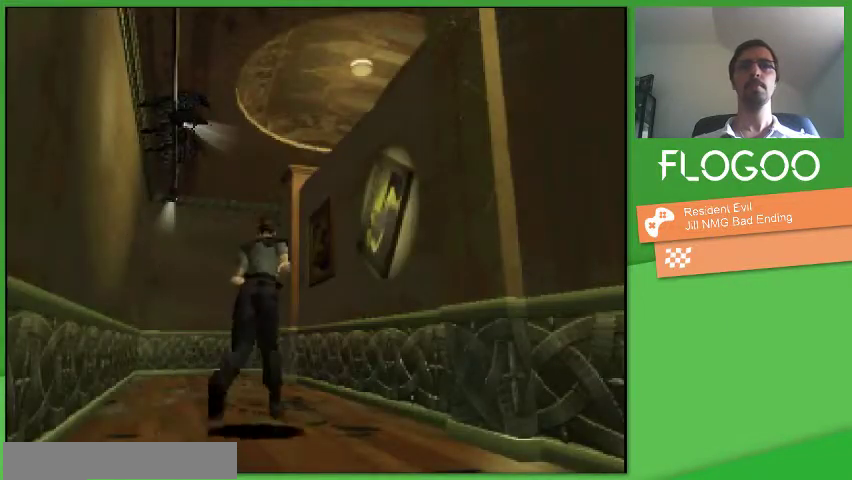
{"buttons": ["DPAD_LEFT"], "events": []}
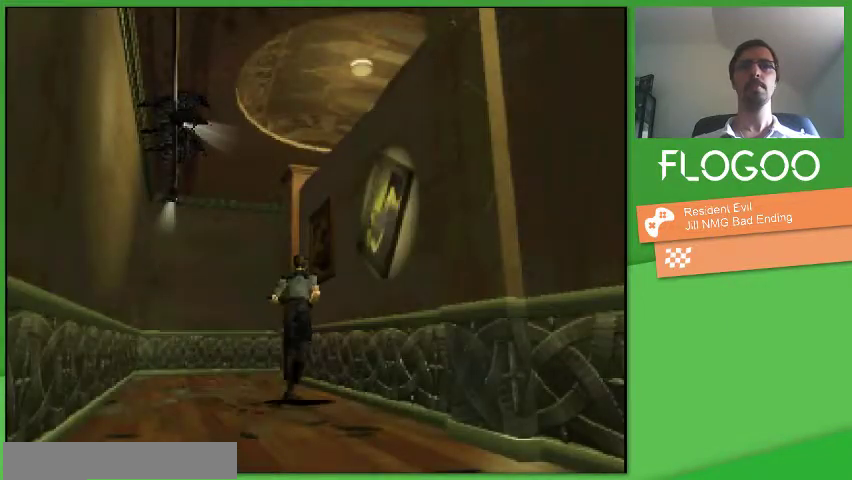
{"buttons": [], "events": [[500, "DPAD_LEFT", "up"]]}
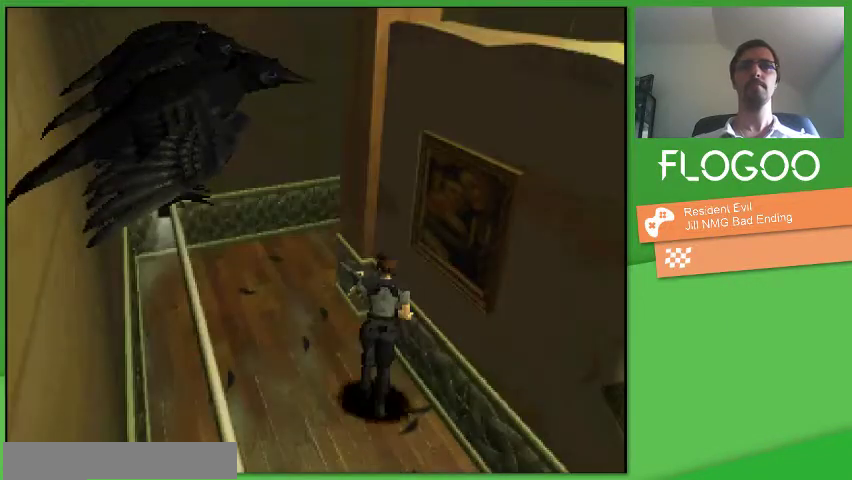
{"buttons": [], "events": [[67, "DPAD_LEFT", "down"], [167, "DPAD_LEFT", "up"], [233, "DPAD_DOWN", "down"], [467, "DPAD_DOWN", "up"]]}
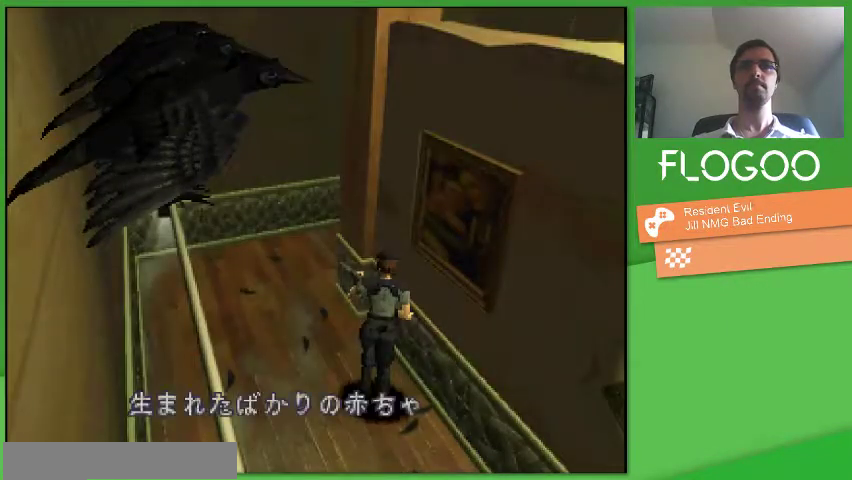
{"buttons": ["DPAD_DOWN"], "events": [[33, "DPAD_DOWN", "down"], [100, "DPAD_DOWN", "up"], [167, "DPAD_DOWN", "down"], [267, "DPAD_DOWN", "up"], [333, "DPAD_DOWN", "down"], [400, "DPAD_DOWN", "up"], [467, "DPAD_DOWN", "down"]]}
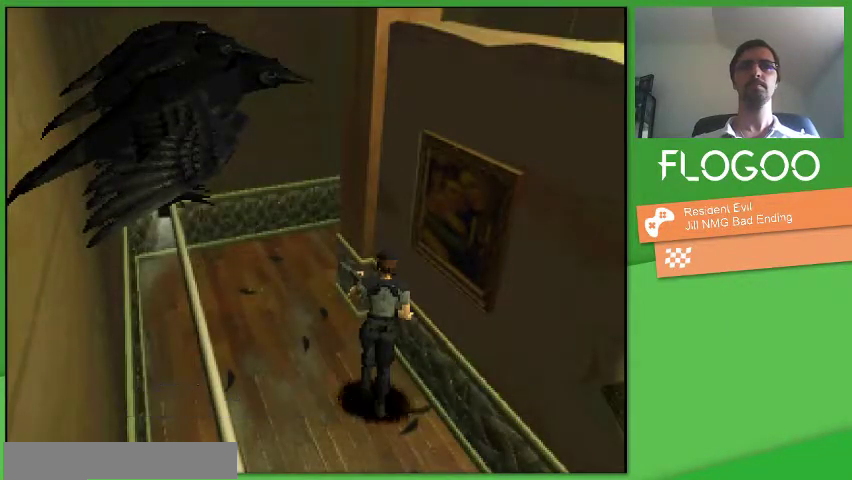
{"buttons": [], "events": [[33, "DPAD_DOWN", "up"], [133, "DPAD_DOWN", "down"], [200, "DPAD_DOWN", "up"], [267, "DPAD_DOWN", "down"], [333, "DPAD_DOWN", "up"]]}
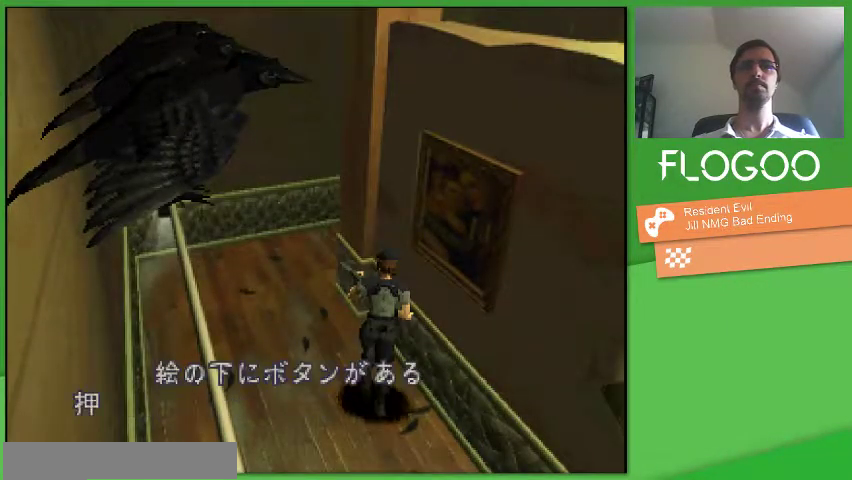
{"buttons": [], "events": []}
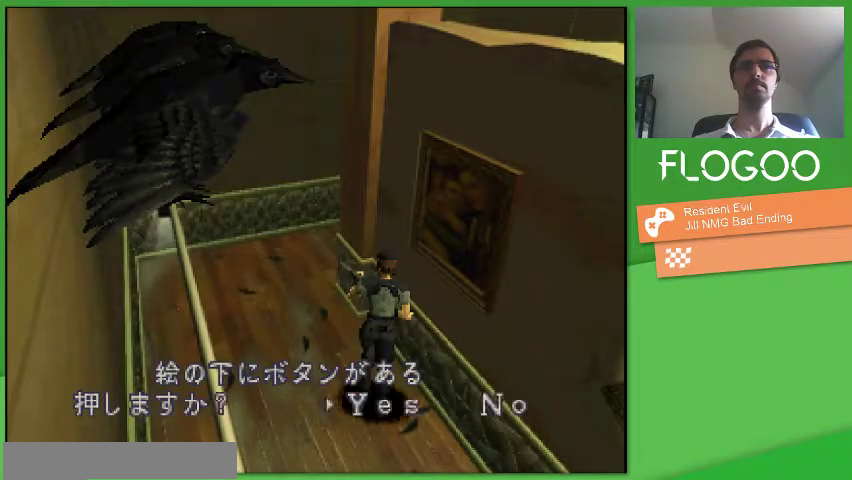
{"buttons": ["DPAD_LEFT"], "events": [[167, "DPAD_DOWN", "down"], [267, "DPAD_DOWN", "up"], [433, "DPAD_LEFT", "down"]]}
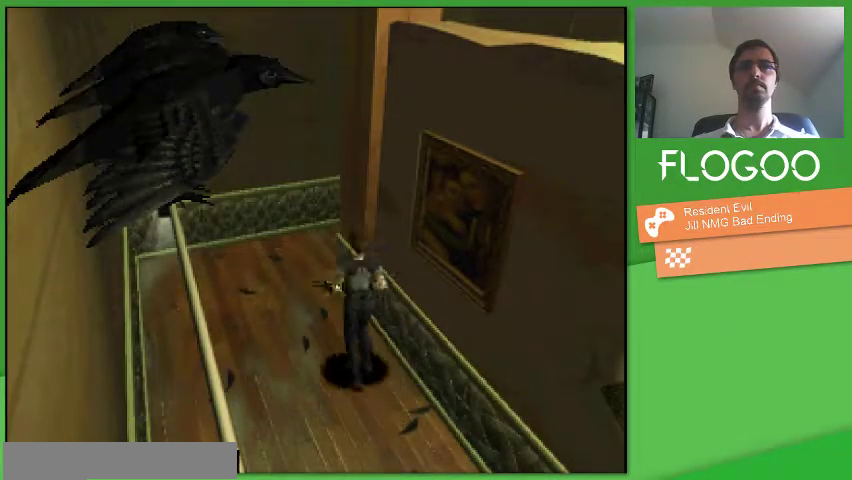
{"buttons": ["DPAD_LEFT"], "events": []}
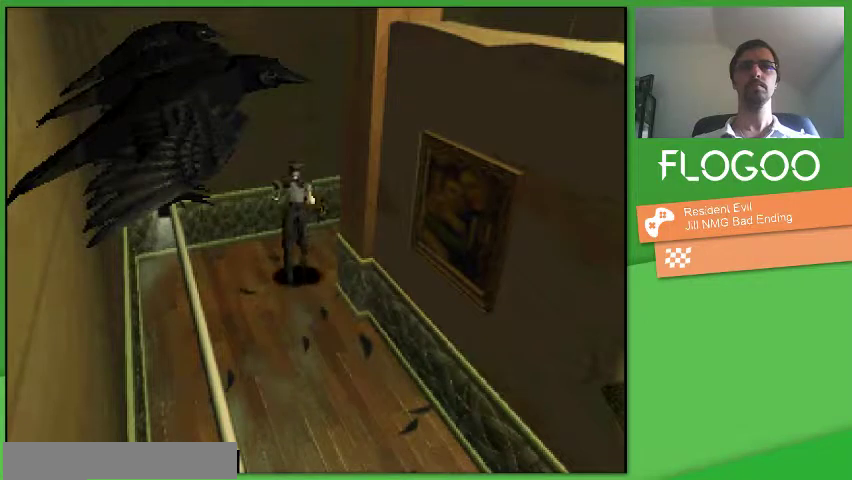
{"buttons": ["DPAD_LEFT"], "events": []}
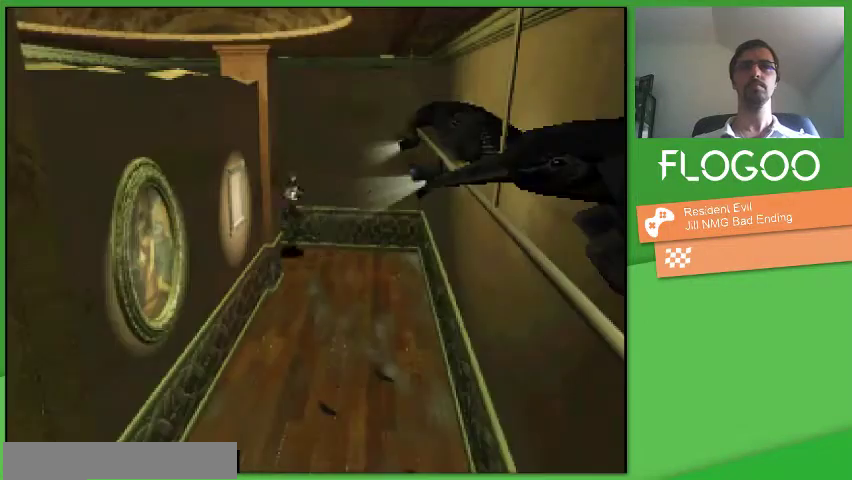
{"buttons": ["DPAD_LEFT"], "events": []}
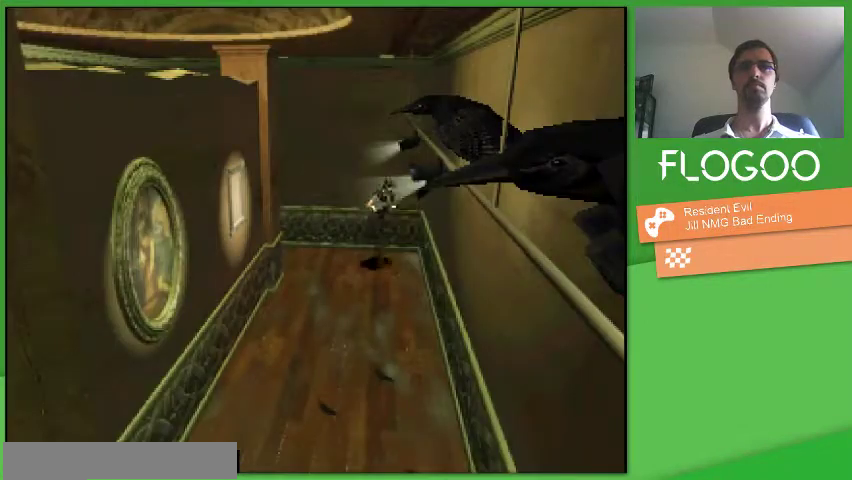
{"buttons": ["DPAD_LEFT"], "events": []}
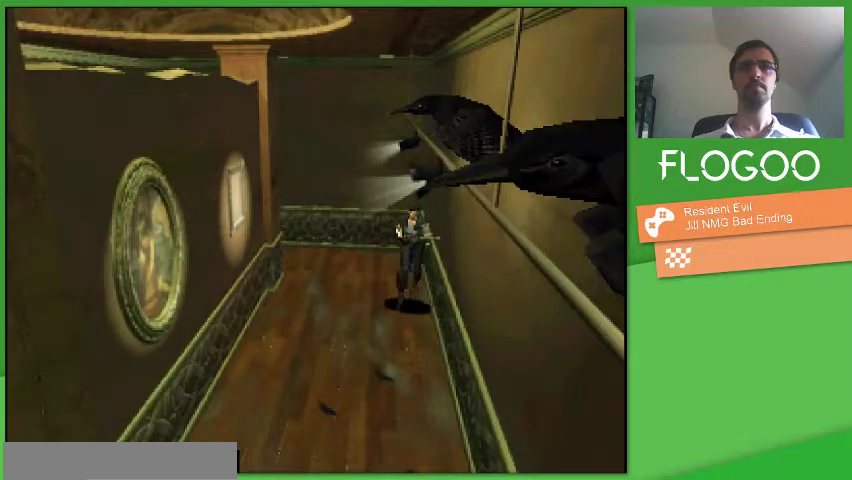
{"buttons": ["DPAD_LEFT"], "events": []}
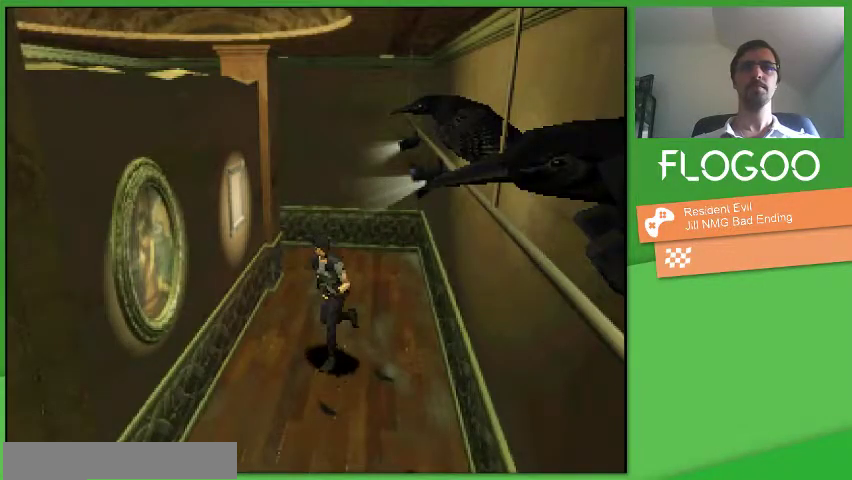
{"buttons": [], "events": [[500, "DPAD_LEFT", "up"]]}
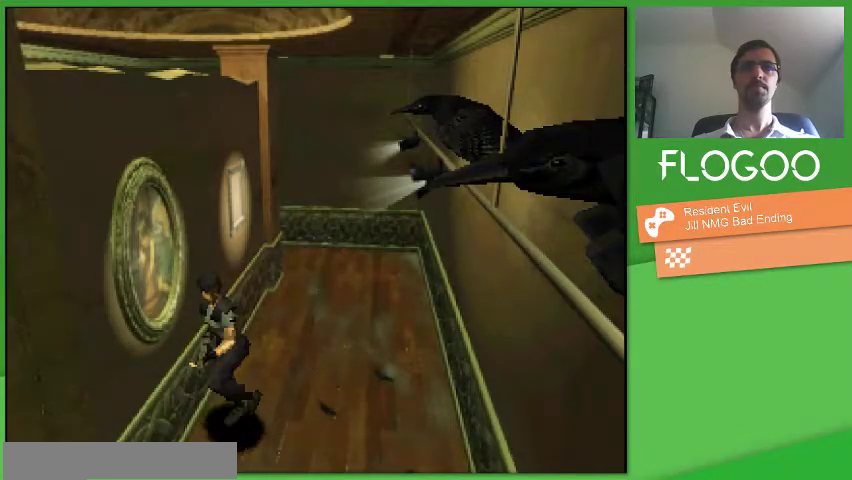
{"buttons": [], "events": [[267, "DPAD_DOWN", "down"], [333, "DPAD_DOWN", "up"], [400, "DPAD_DOWN", "down"], [467, "DPAD_DOWN", "up"]]}
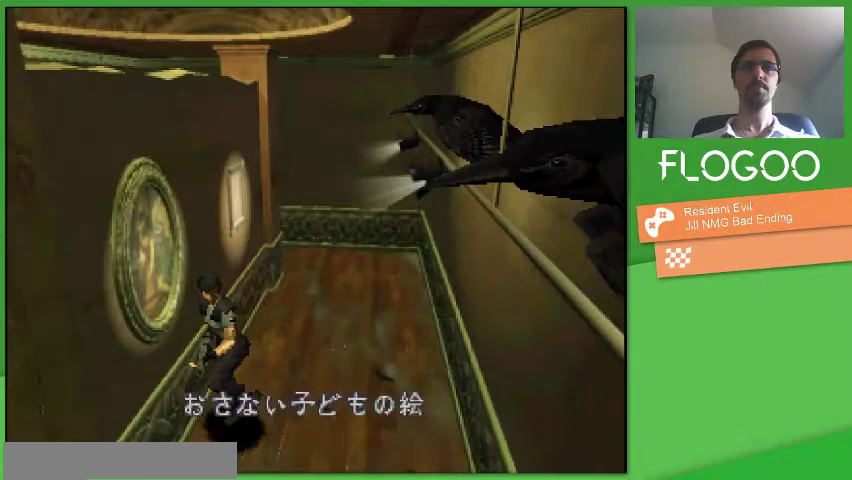
{"buttons": [], "events": [[33, "DPAD_DOWN", "down"], [133, "DPAD_DOWN", "up"], [200, "DPAD_DOWN", "down"], [267, "DPAD_DOWN", "up"], [333, "DPAD_DOWN", "down"], [433, "DPAD_DOWN", "up"]]}
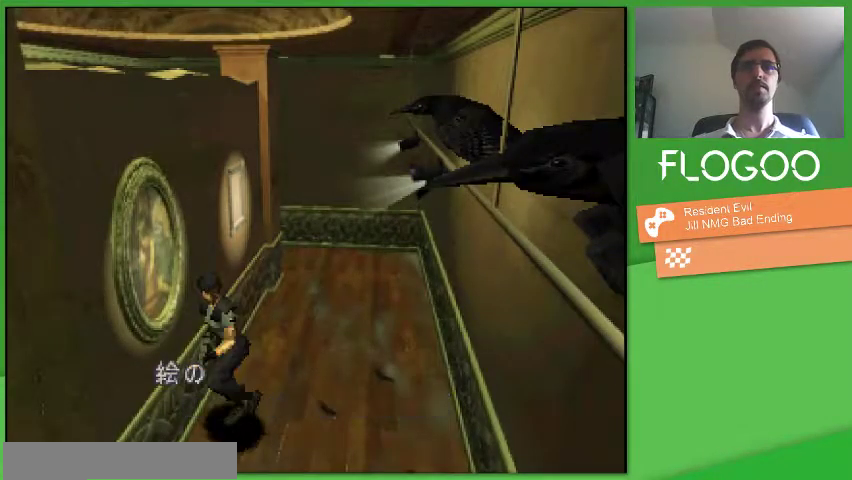
{"buttons": [], "events": []}
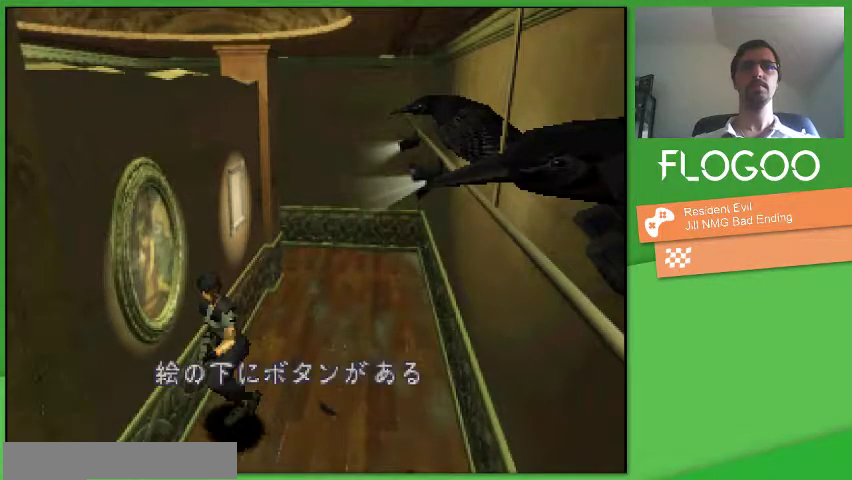
{"buttons": [], "events": []}
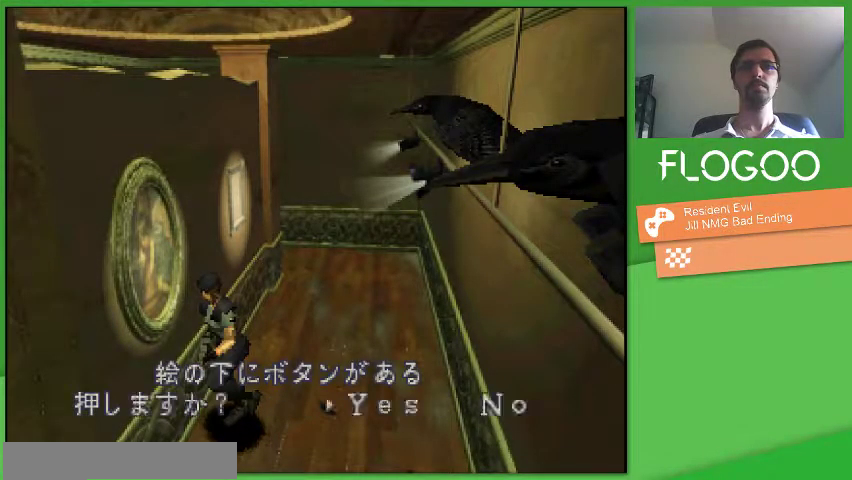
{"buttons": ["DPAD_LEFT"], "events": [[33, "DPAD_DOWN", "down"], [133, "DPAD_DOWN", "up"], [300, "DPAD_LEFT", "down"]]}
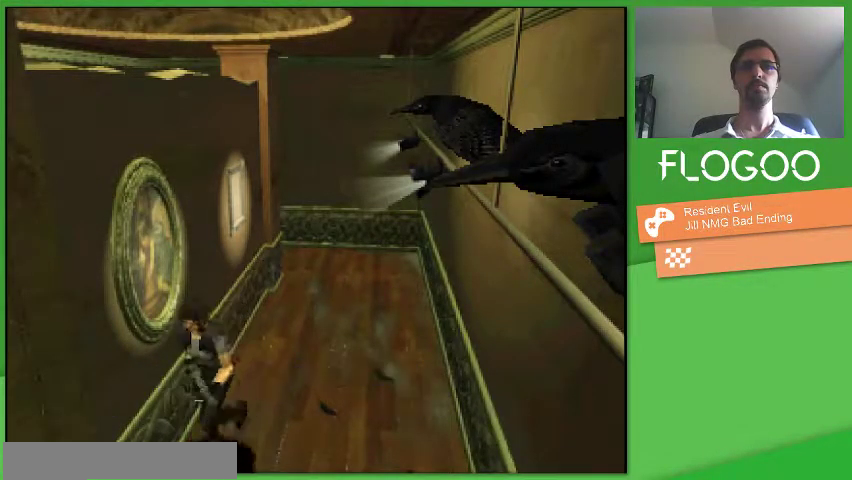
{"buttons": ["DPAD_LEFT"], "events": []}
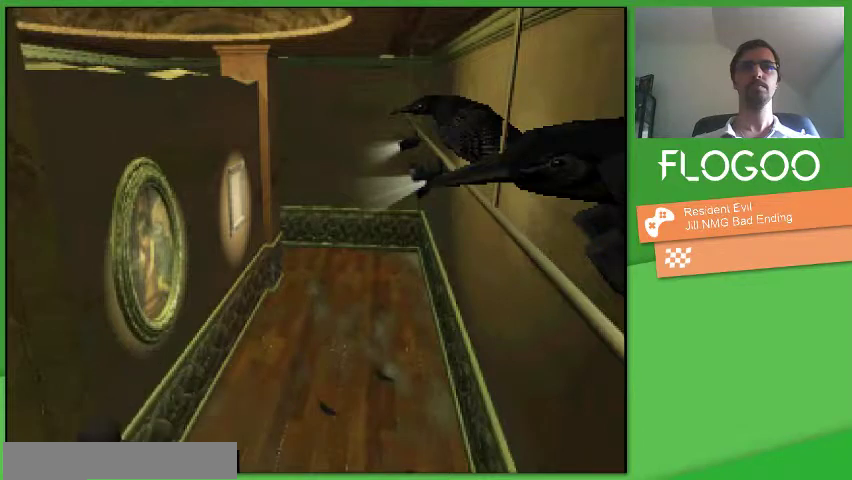
{"buttons": [], "events": [[467, "DPAD_LEFT", "up"]]}